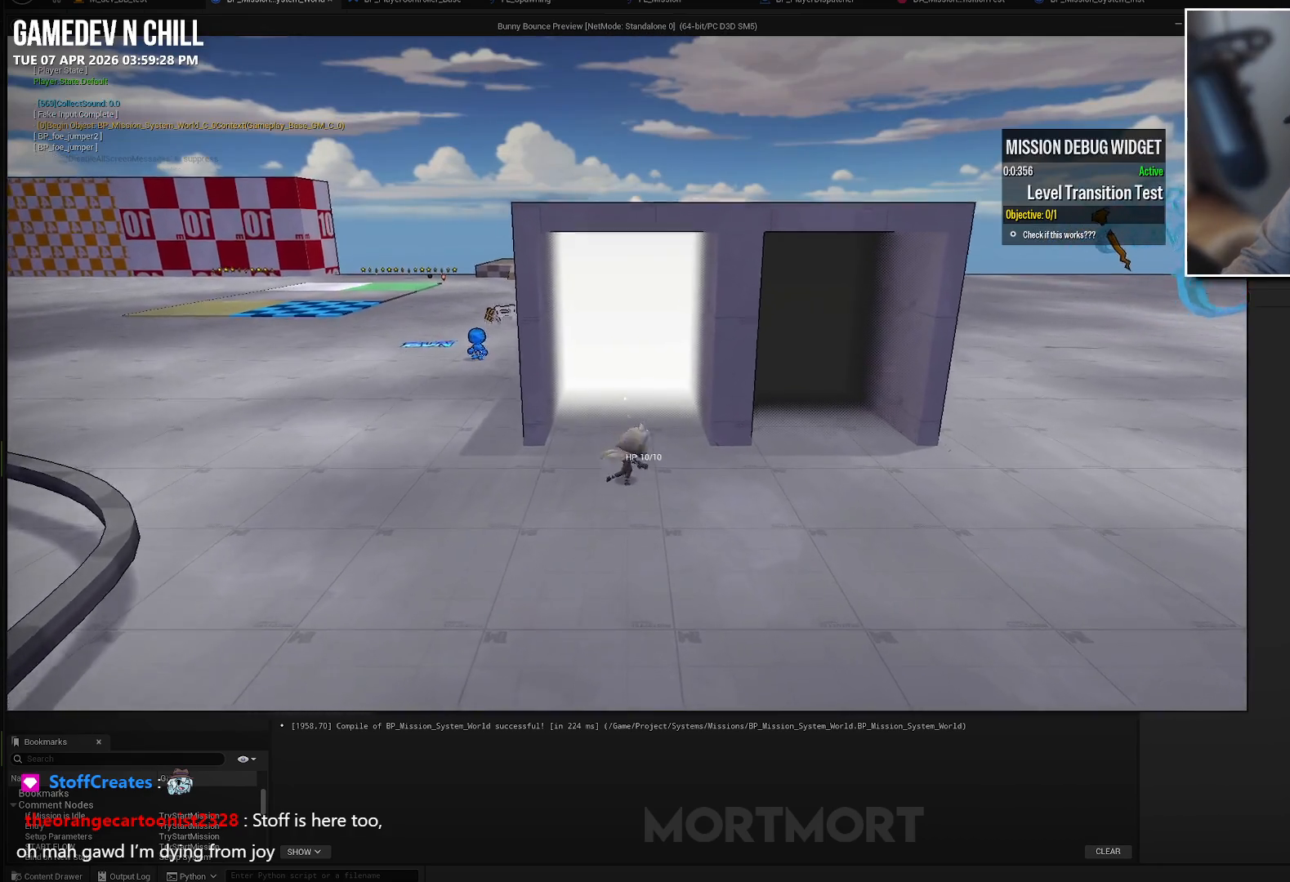
Gameplay with a controller (Xbox layout); each line is a JSON object with the inputs held at the frame after it. "events" lists button and stick changes between this image and that frame as [ms after this image, input, new state], when the widget could be followed in between.
{"buttons": [], "left_stick": "center", "right_stick": "center", "events": [[417, "left_stick", "center"]]}
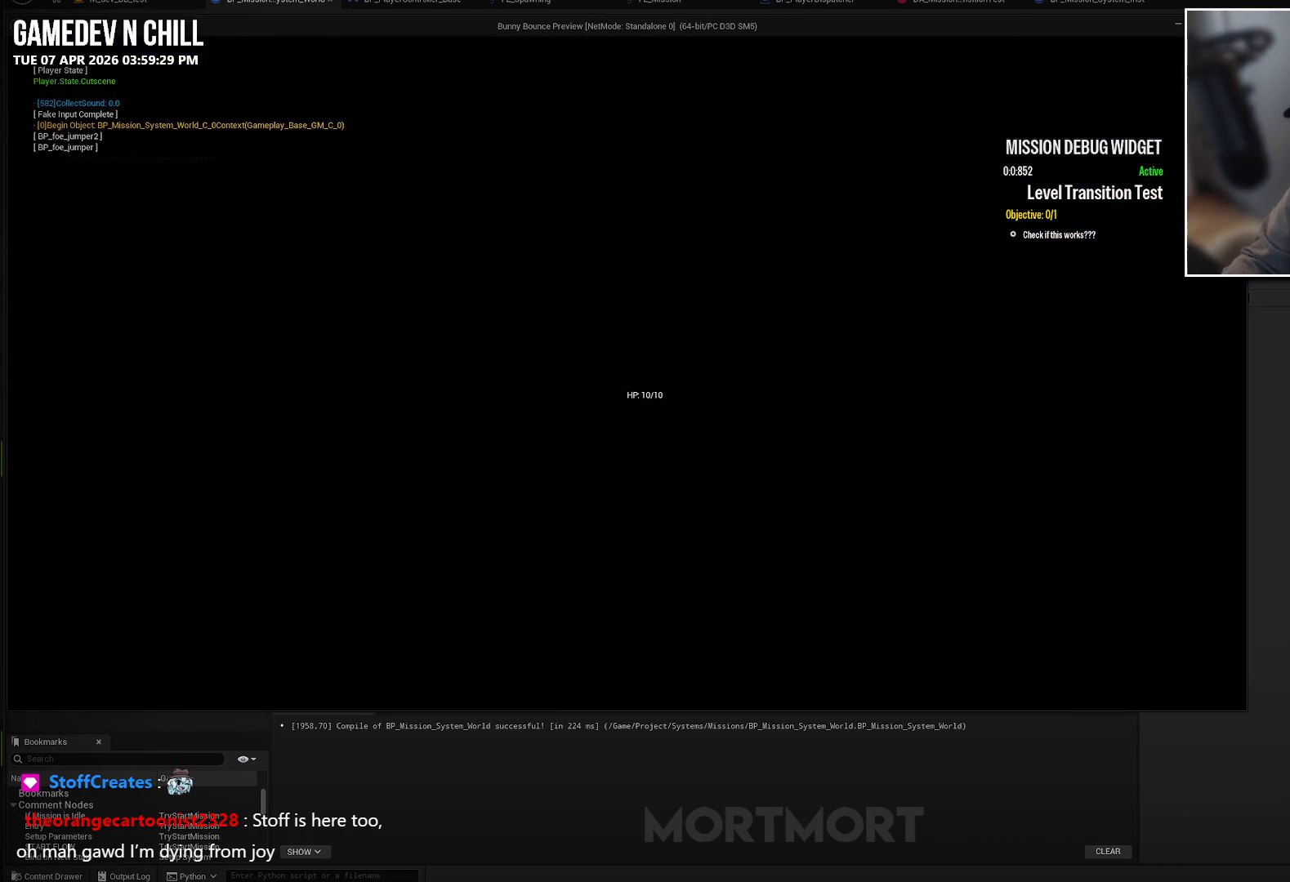
{"buttons": [], "left_stick": "center", "right_stick": "center", "events": []}
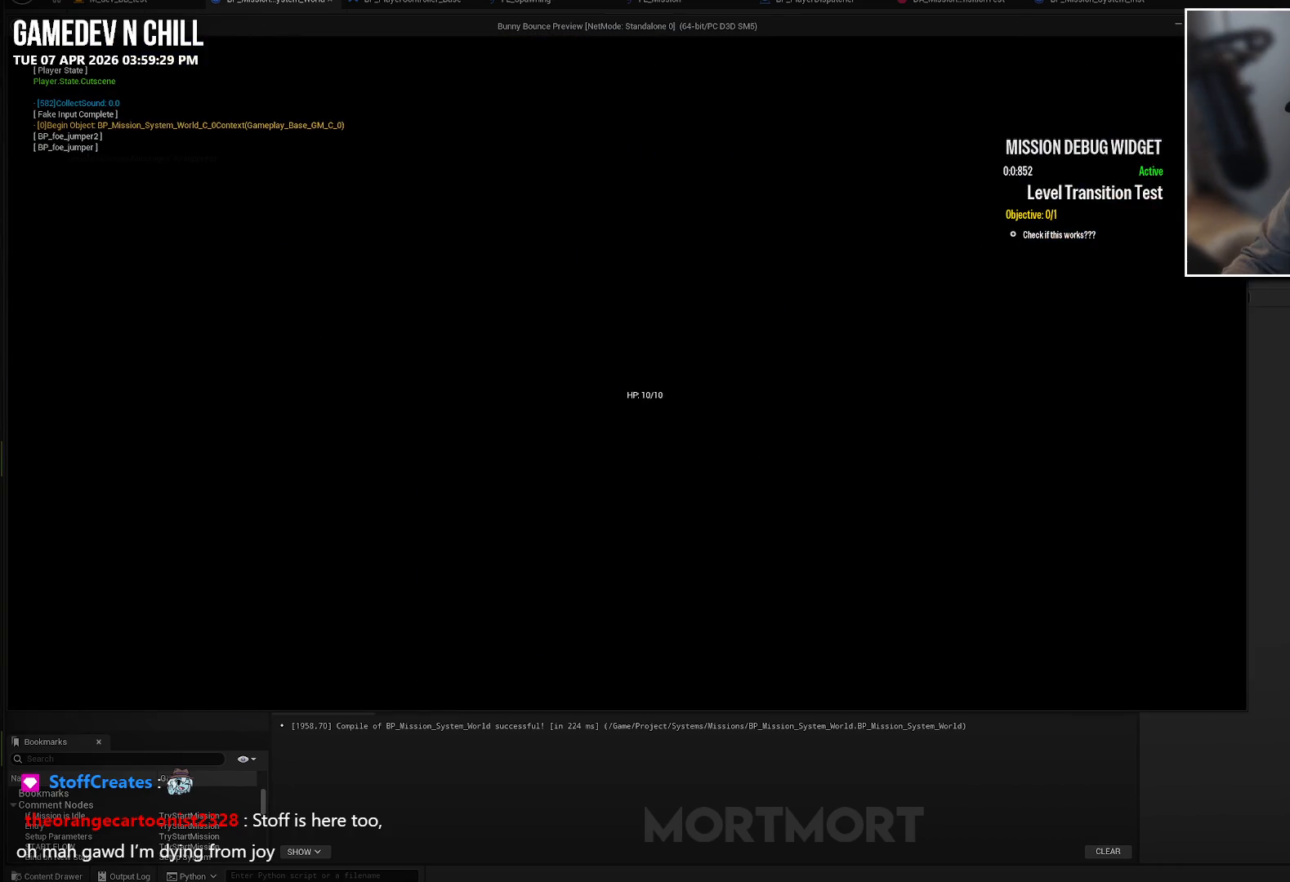
{"buttons": [], "left_stick": "center", "right_stick": "center", "events": []}
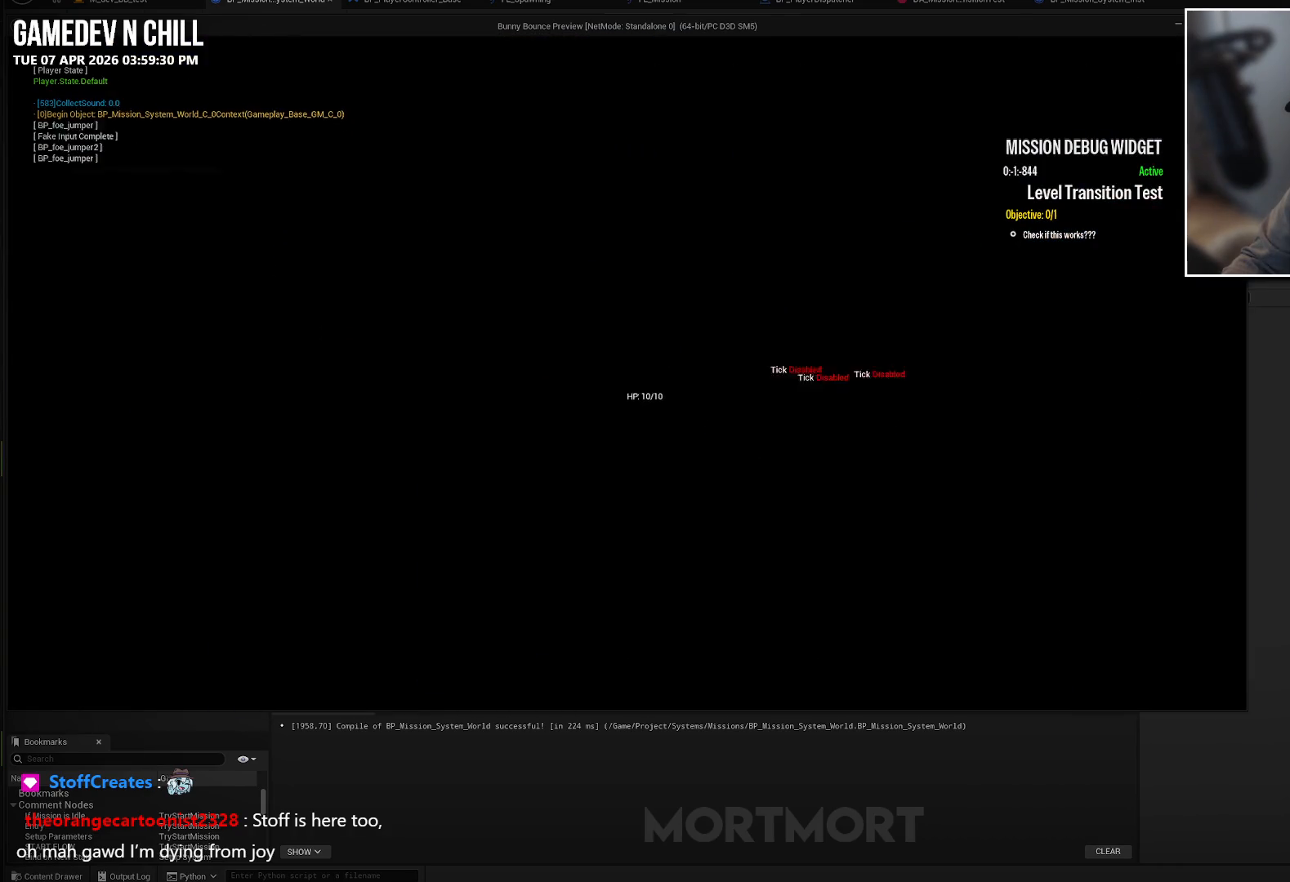
{"buttons": [], "left_stick": "center", "right_stick": "center", "events": []}
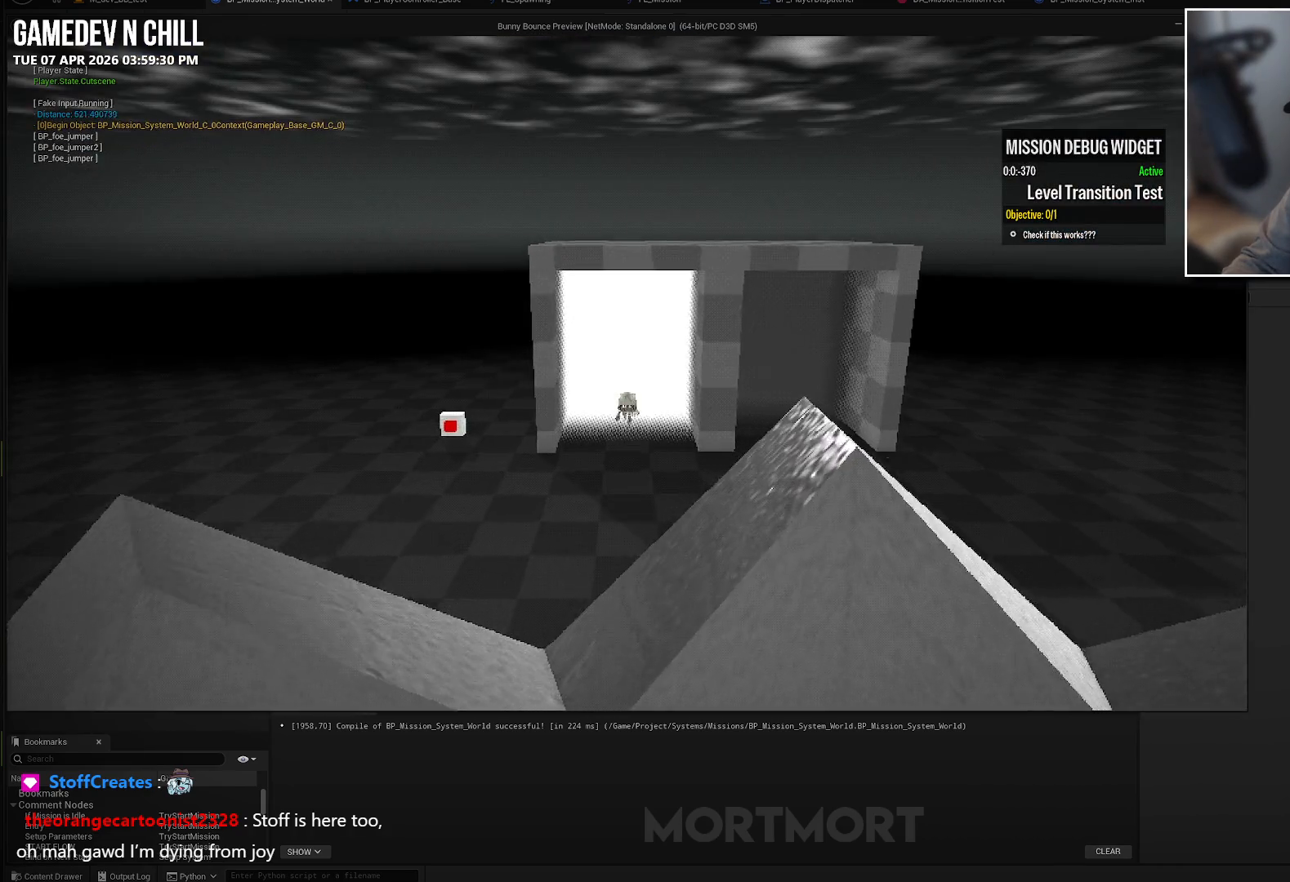
{"buttons": [], "left_stick": "down-left", "right_stick": "center", "events": [[350, "left_stick", "down-left"]]}
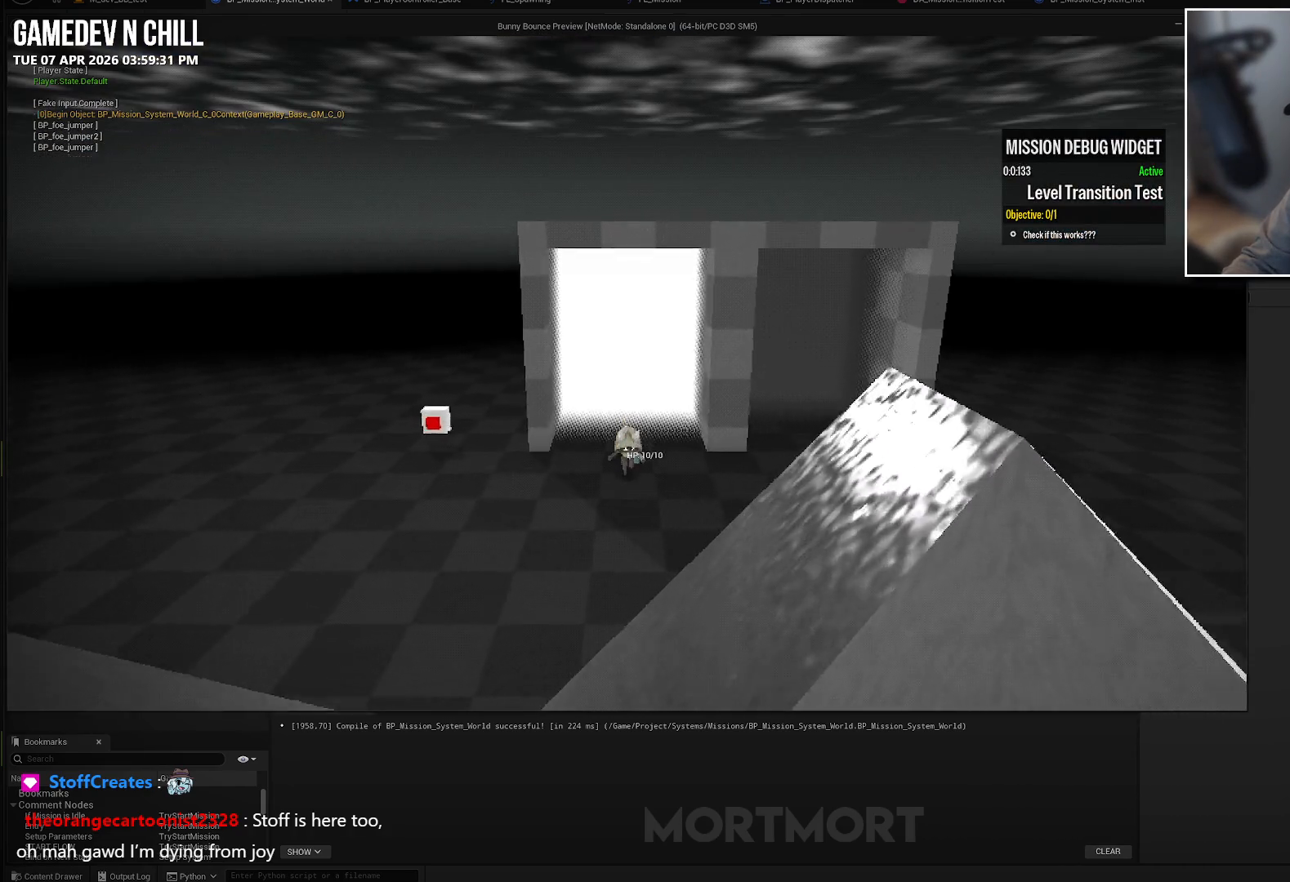
{"buttons": [], "left_stick": "up-left", "right_stick": "center", "events": [[200, "left_stick", "left"], [450, "left_stick", "up-left"]]}
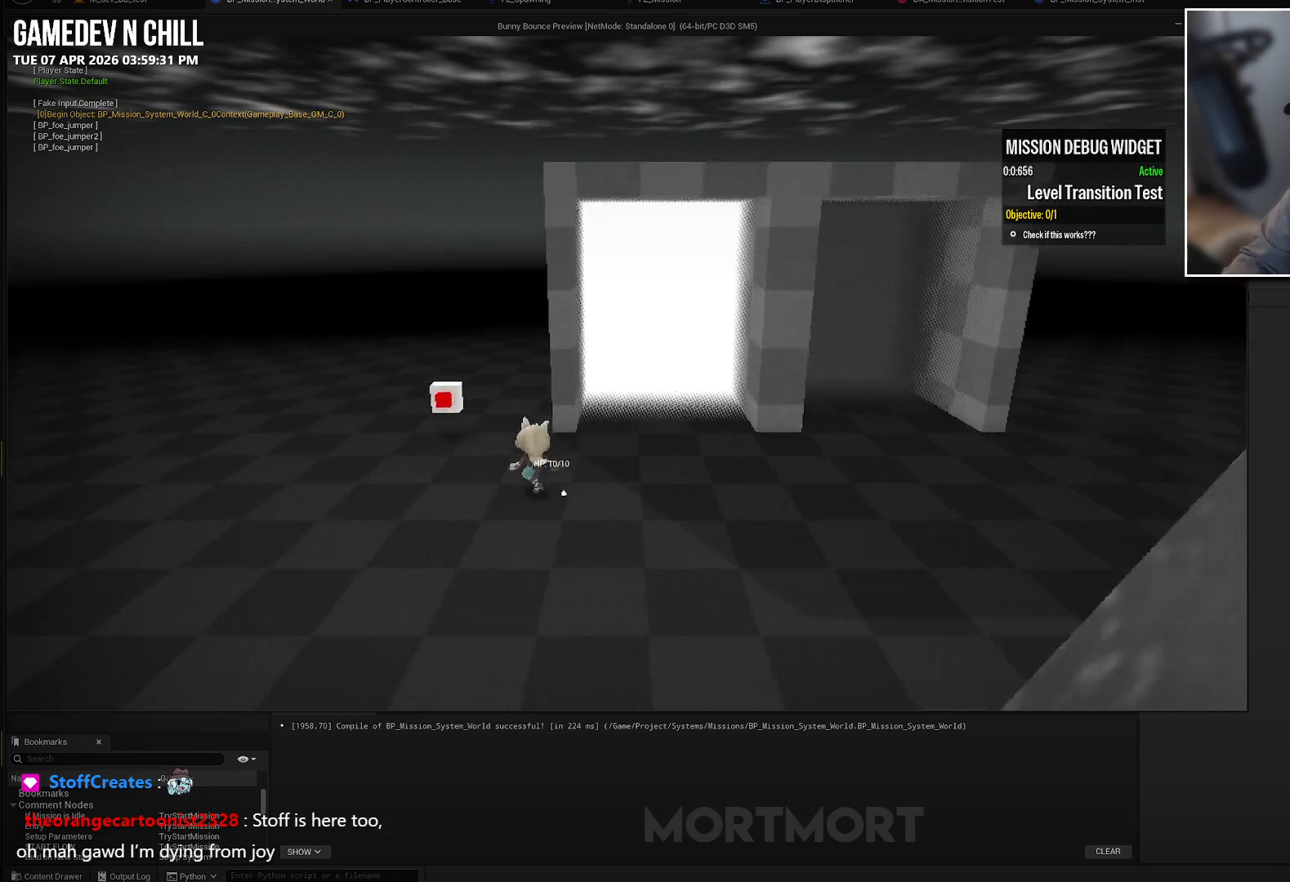
{"buttons": ["Y"], "left_stick": "center", "right_stick": "center", "events": [[383, "left_stick", "center"], [450, "Y", "down"]]}
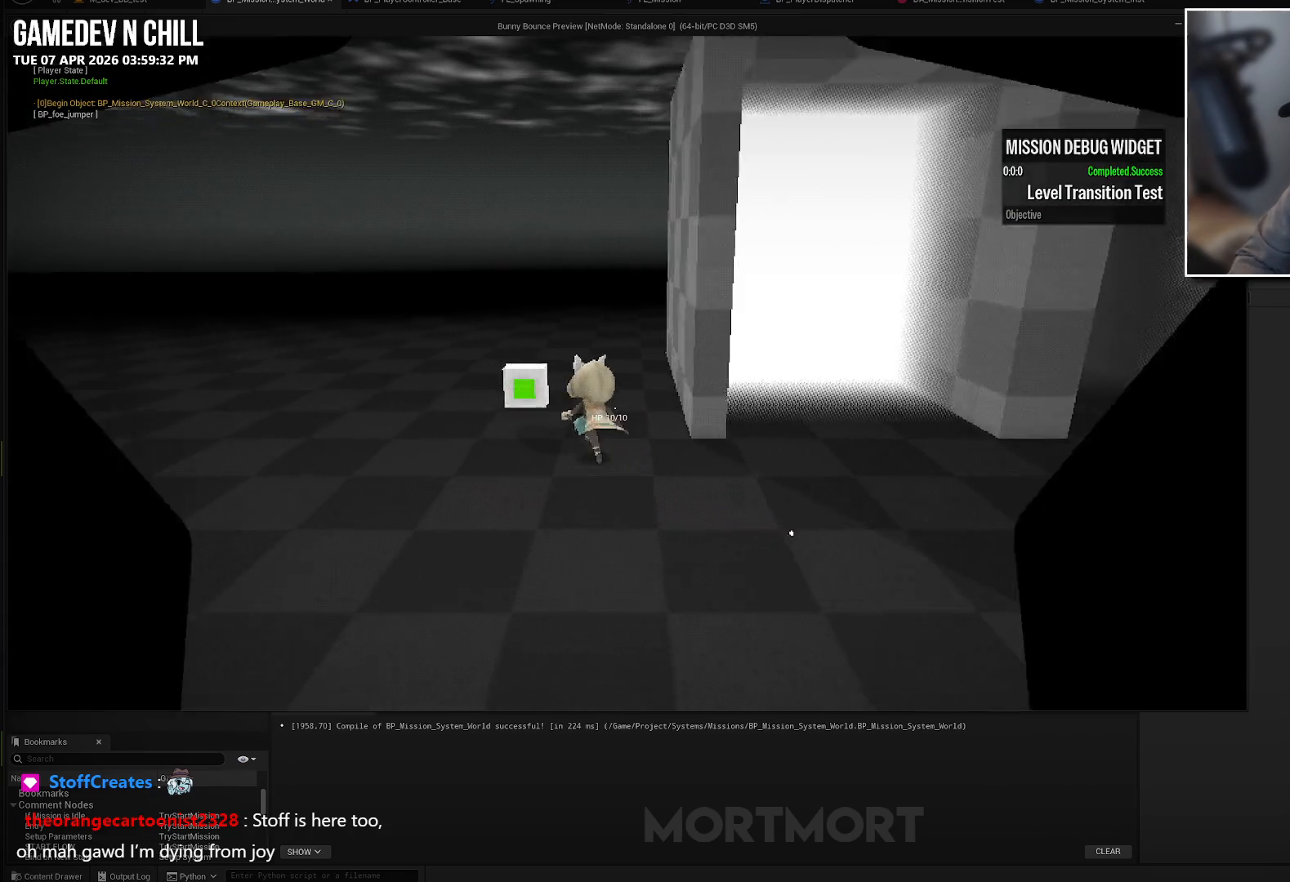
{"buttons": [], "left_stick": "center", "right_stick": "center", "events": [[67, "Y", "up"], [183, "A", "down"], [283, "A", "up"]]}
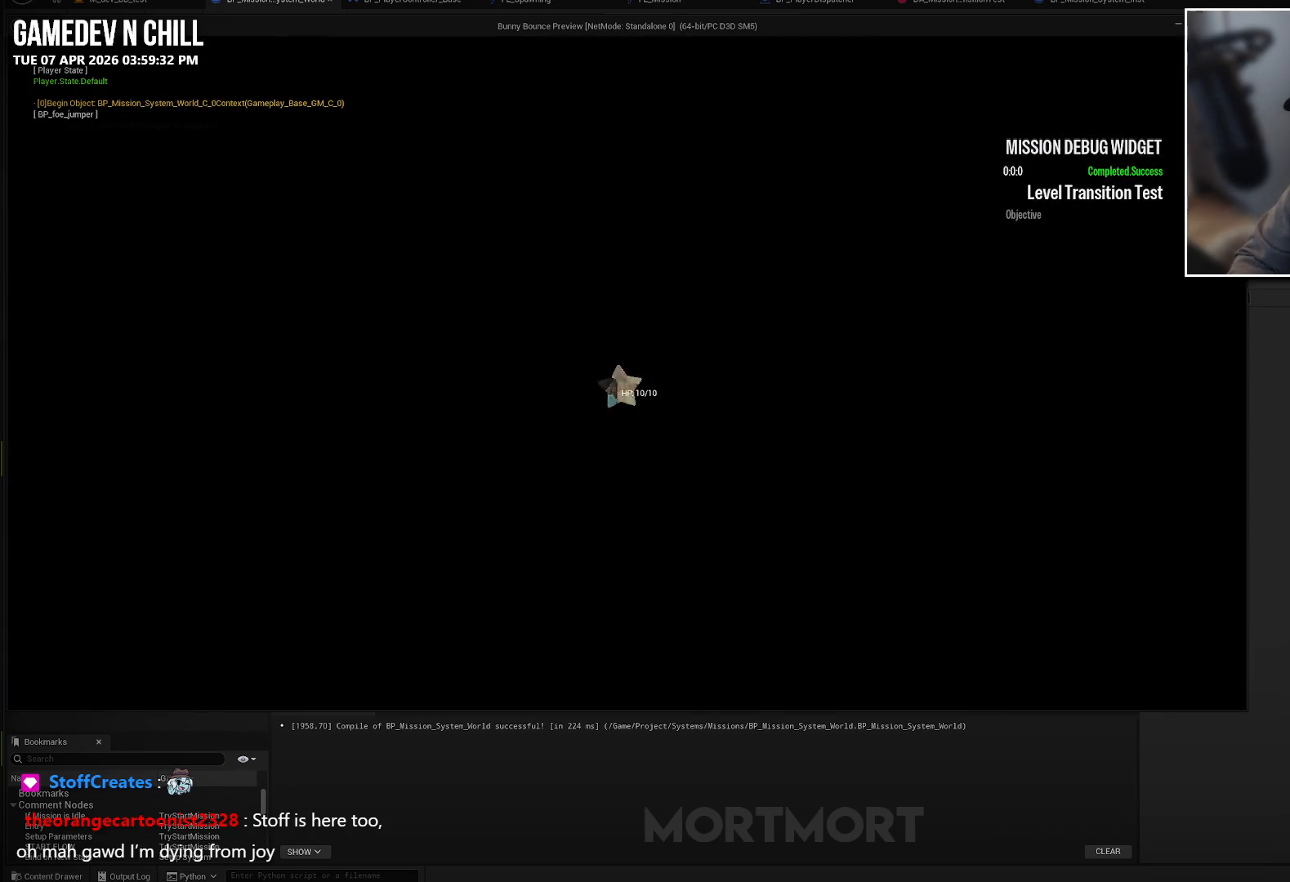
{"buttons": [], "left_stick": "center", "right_stick": "center", "events": []}
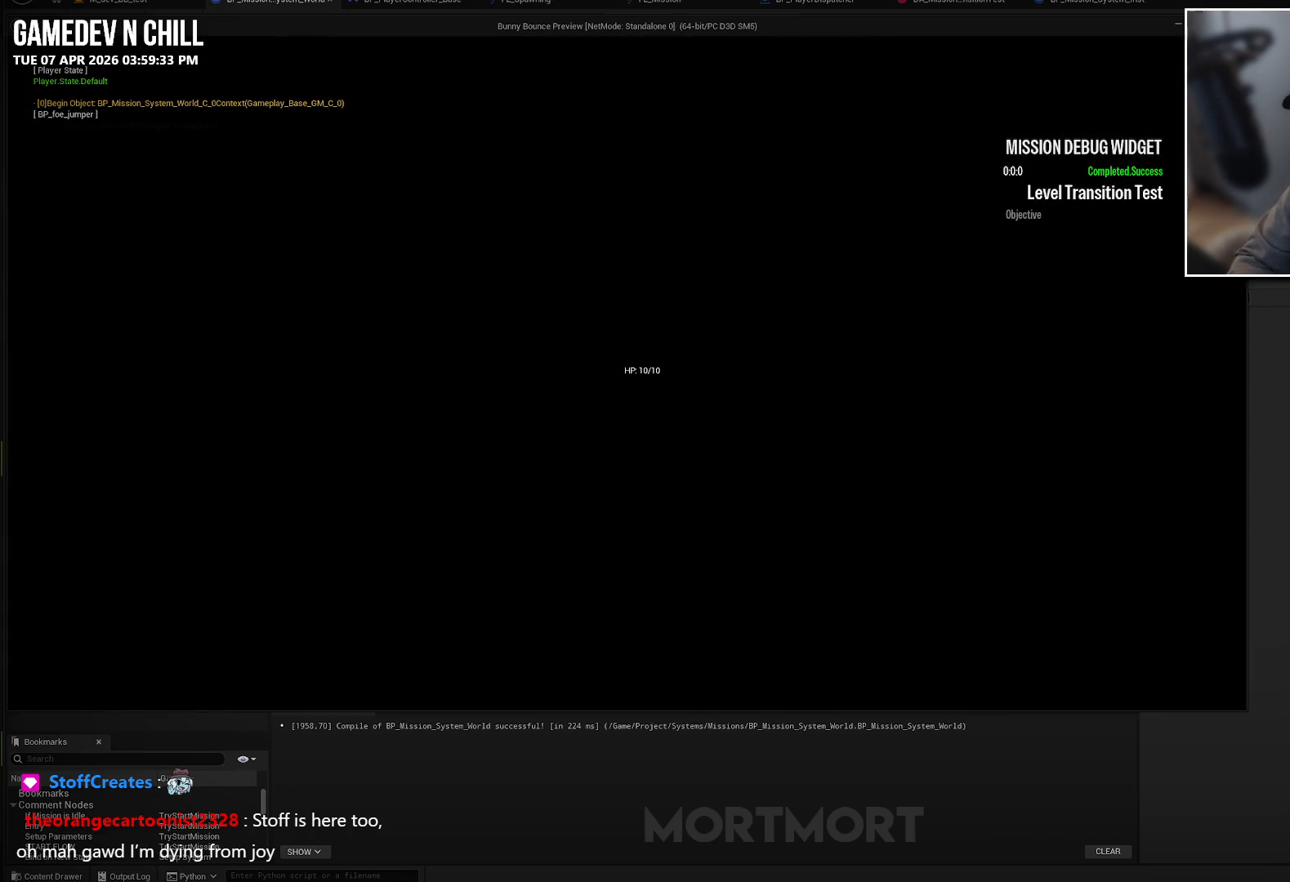
{"buttons": [], "left_stick": "center", "right_stick": "center", "events": []}
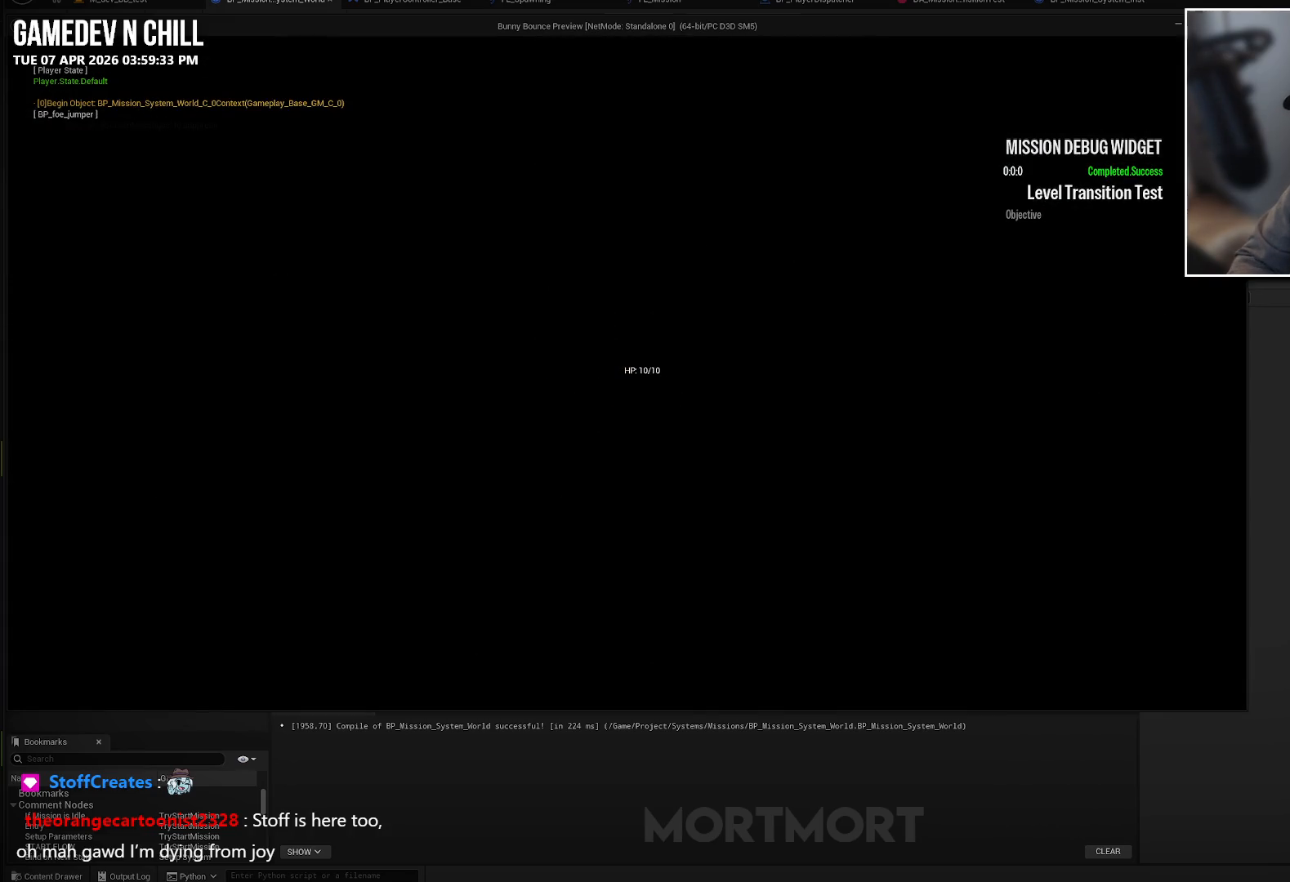
{"buttons": [], "left_stick": "center", "right_stick": "center", "events": []}
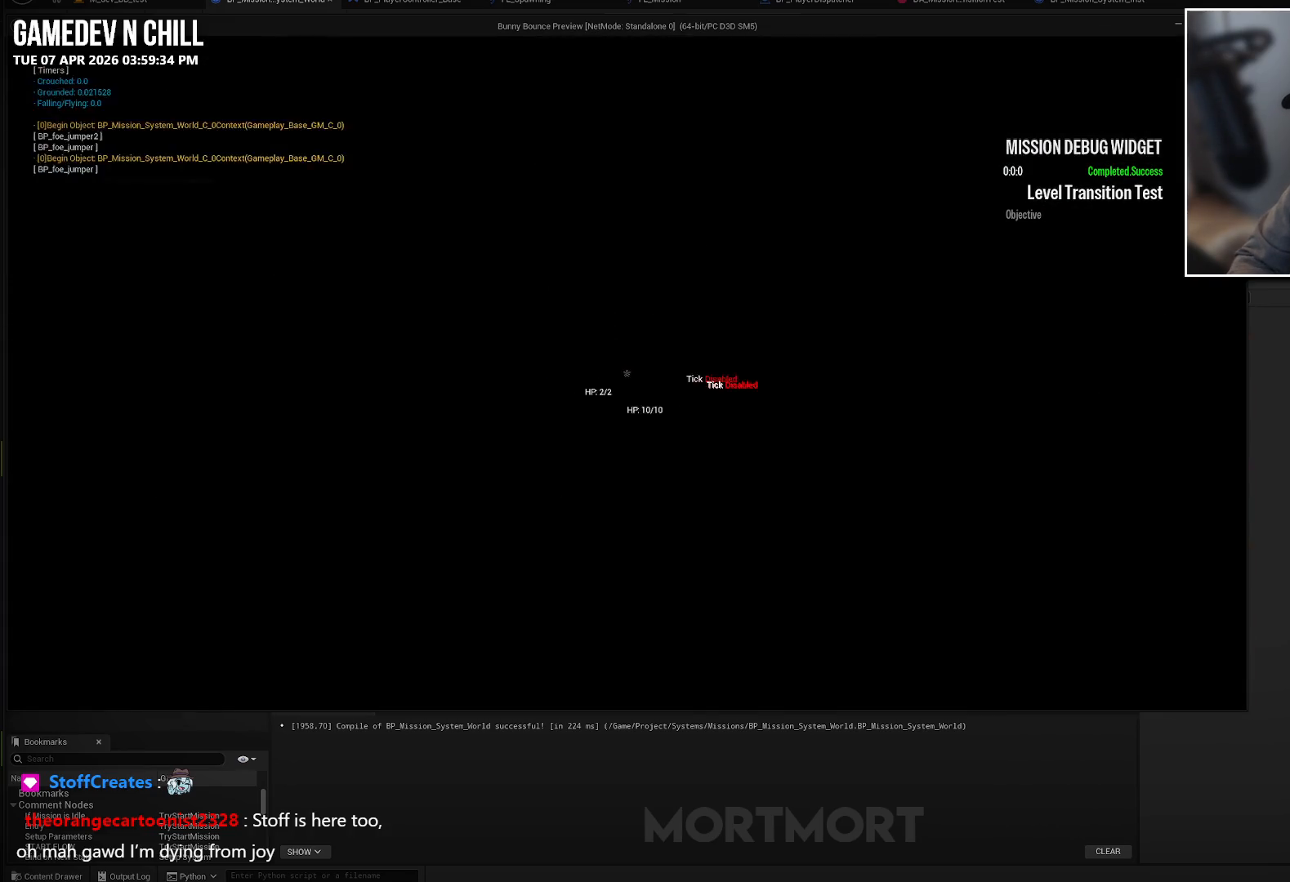
{"buttons": [], "left_stick": "center", "right_stick": "center", "events": []}
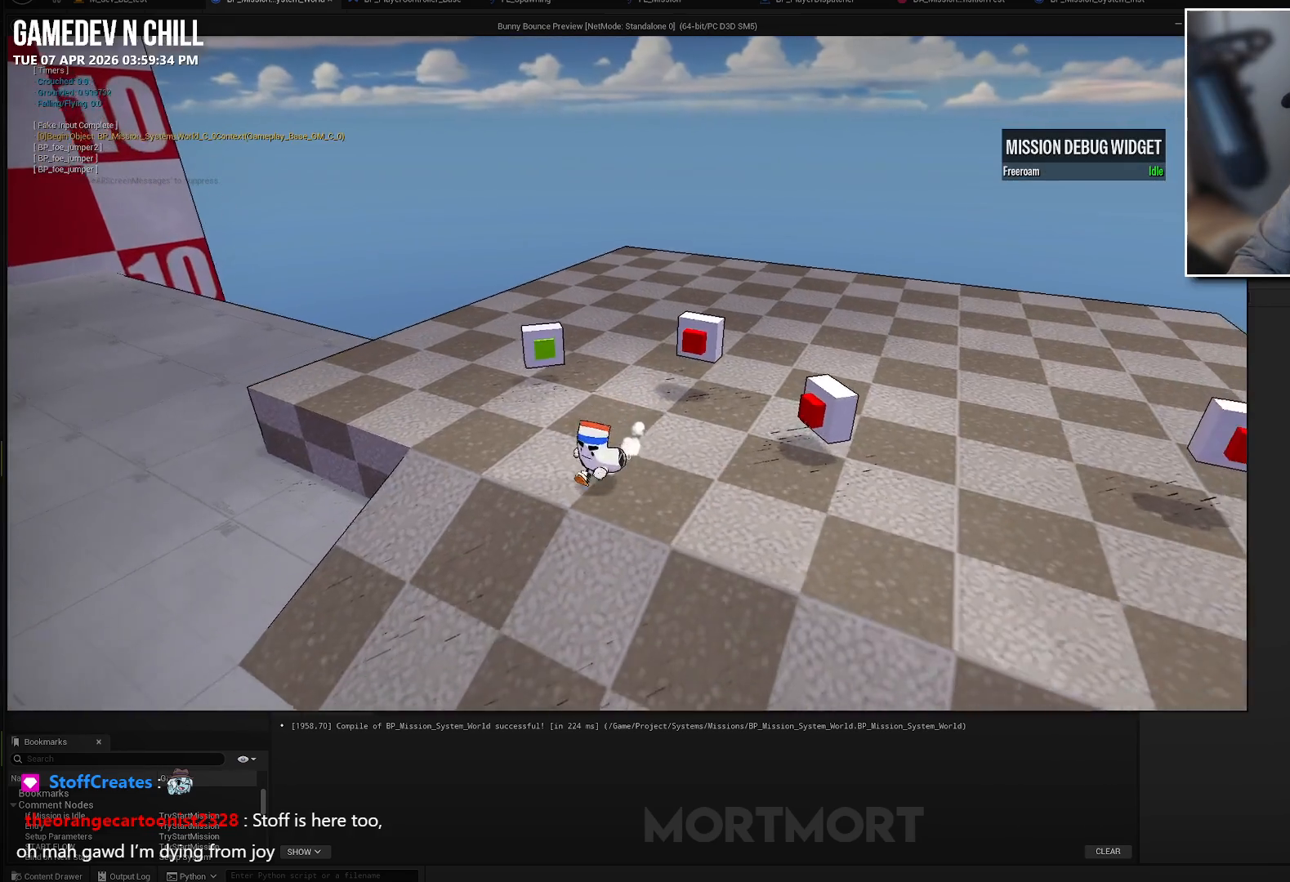
{"buttons": [], "left_stick": "center", "right_stick": "center", "events": []}
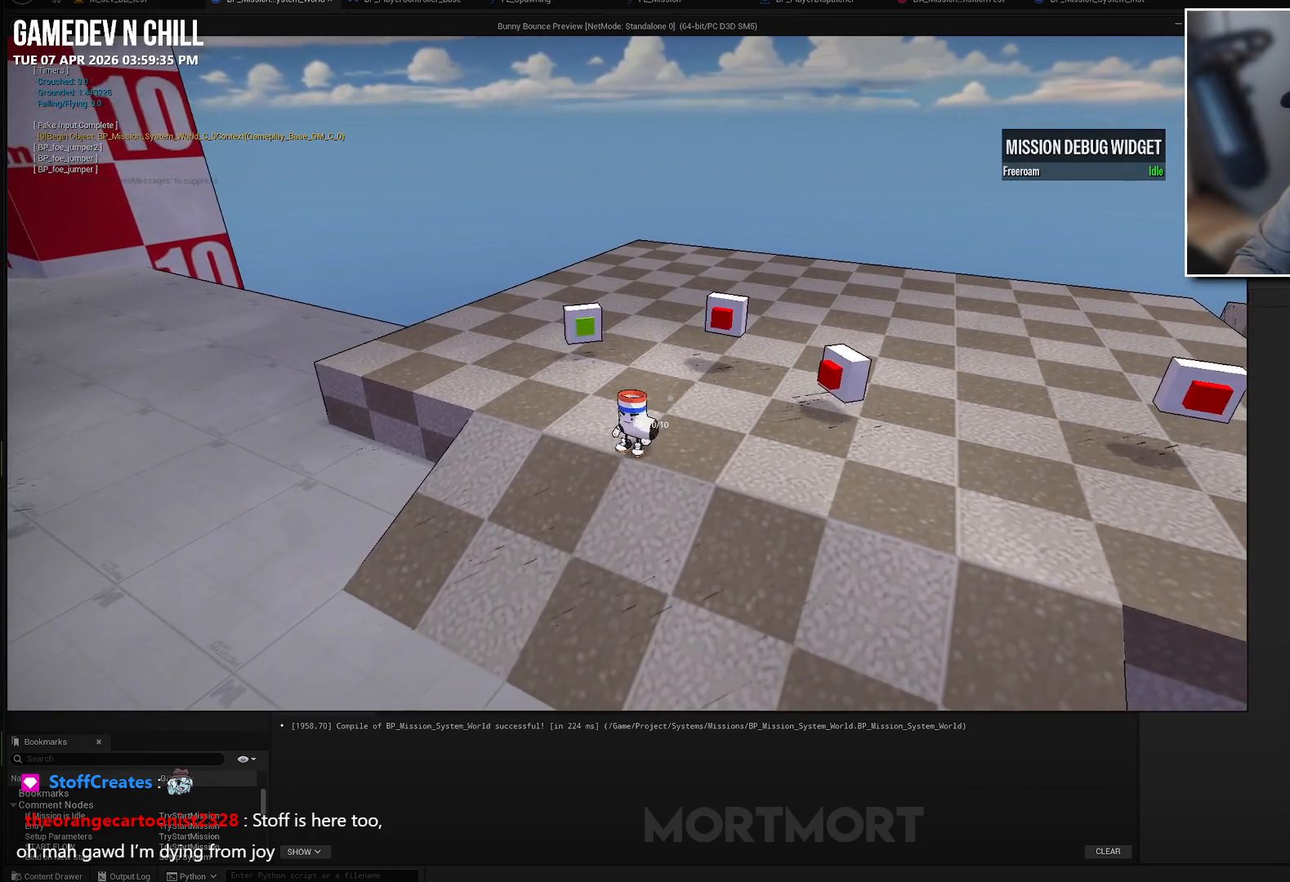
{"buttons": [], "left_stick": "center", "right_stick": "right", "events": [[250, "right_stick", "right"]]}
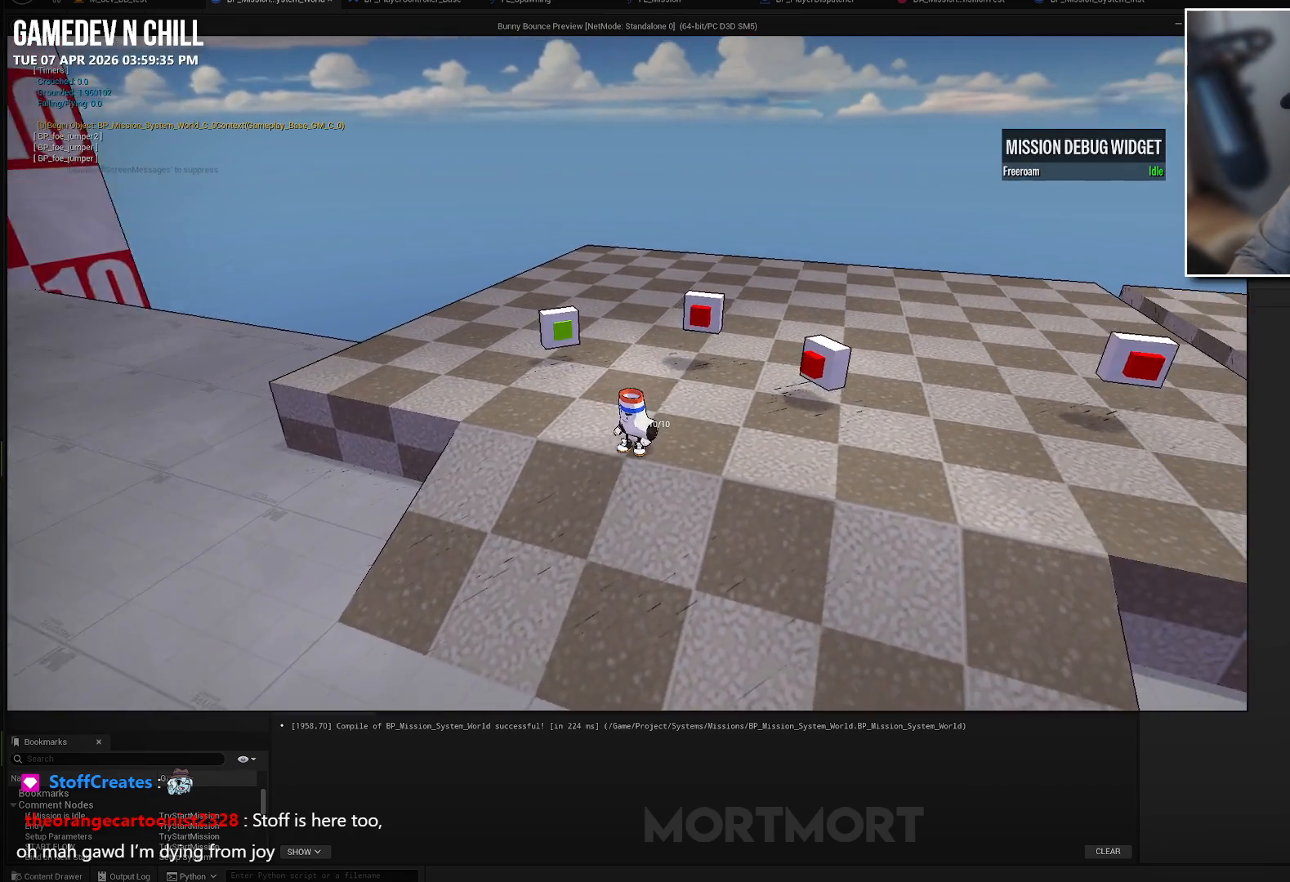
{"buttons": [], "left_stick": "center", "right_stick": "right", "events": [[17, "right_stick", "center"], [267, "right_stick", "right"]]}
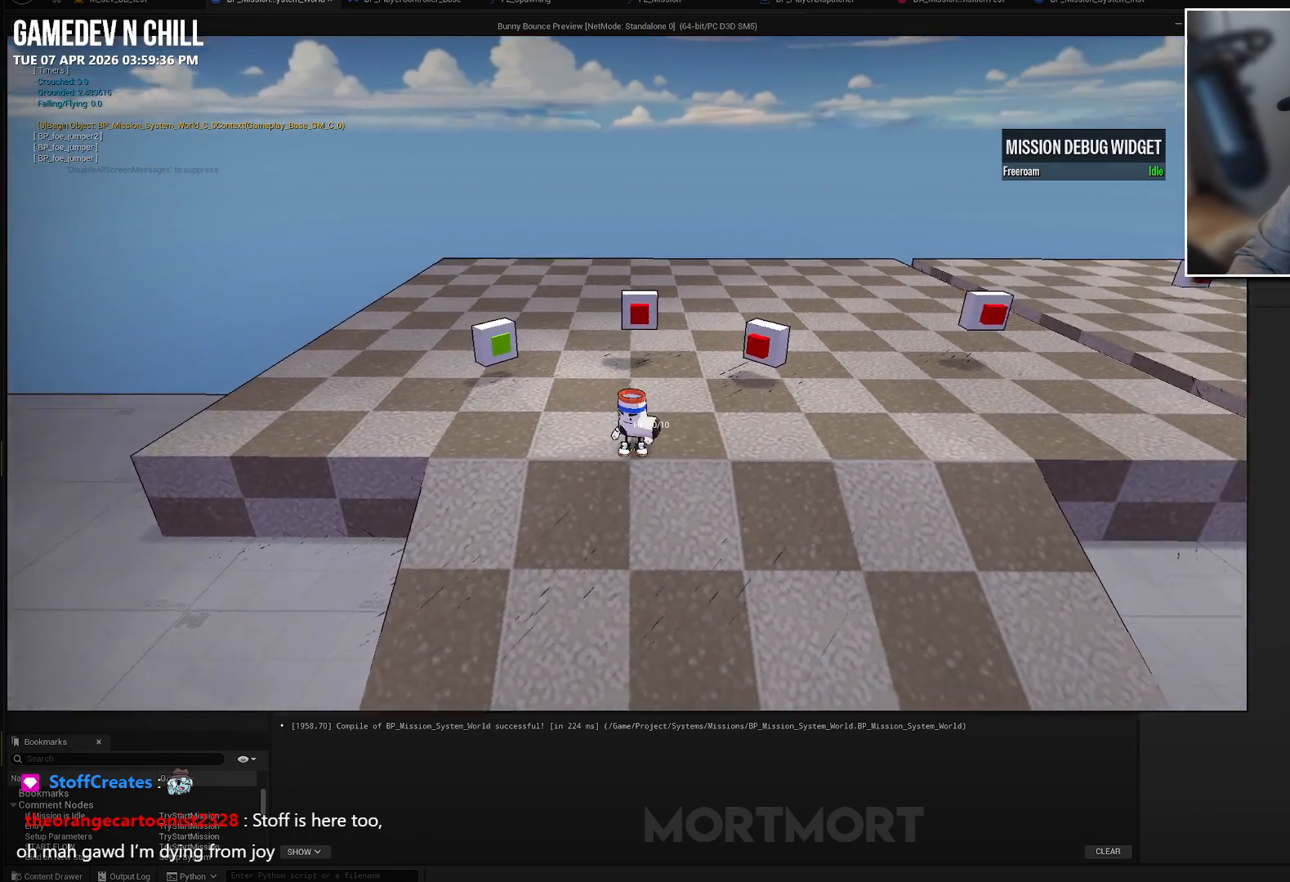
{"buttons": [], "left_stick": "center", "right_stick": "center", "events": [[17, "right_stick", "center"]]}
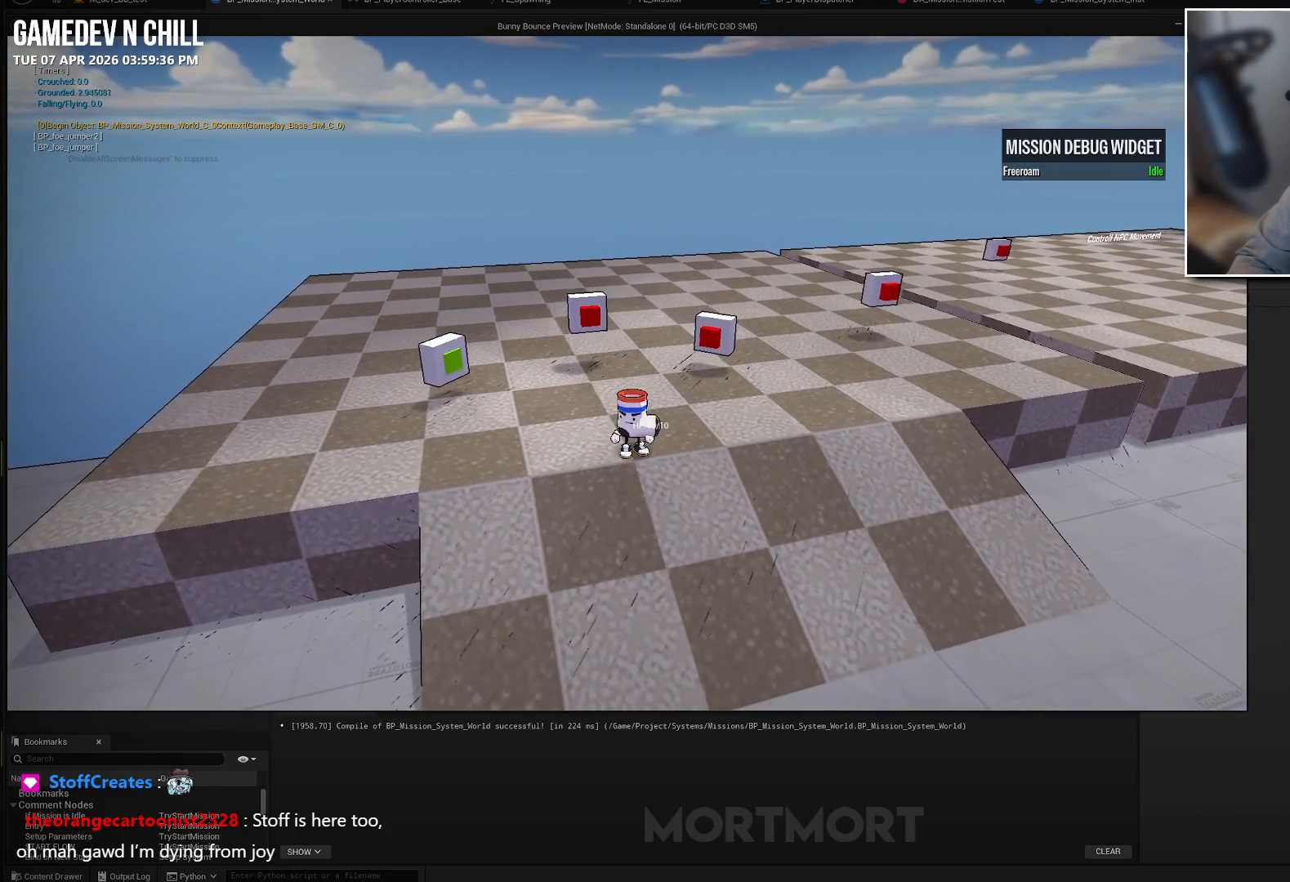
{"buttons": [], "left_stick": "center", "right_stick": "center", "events": []}
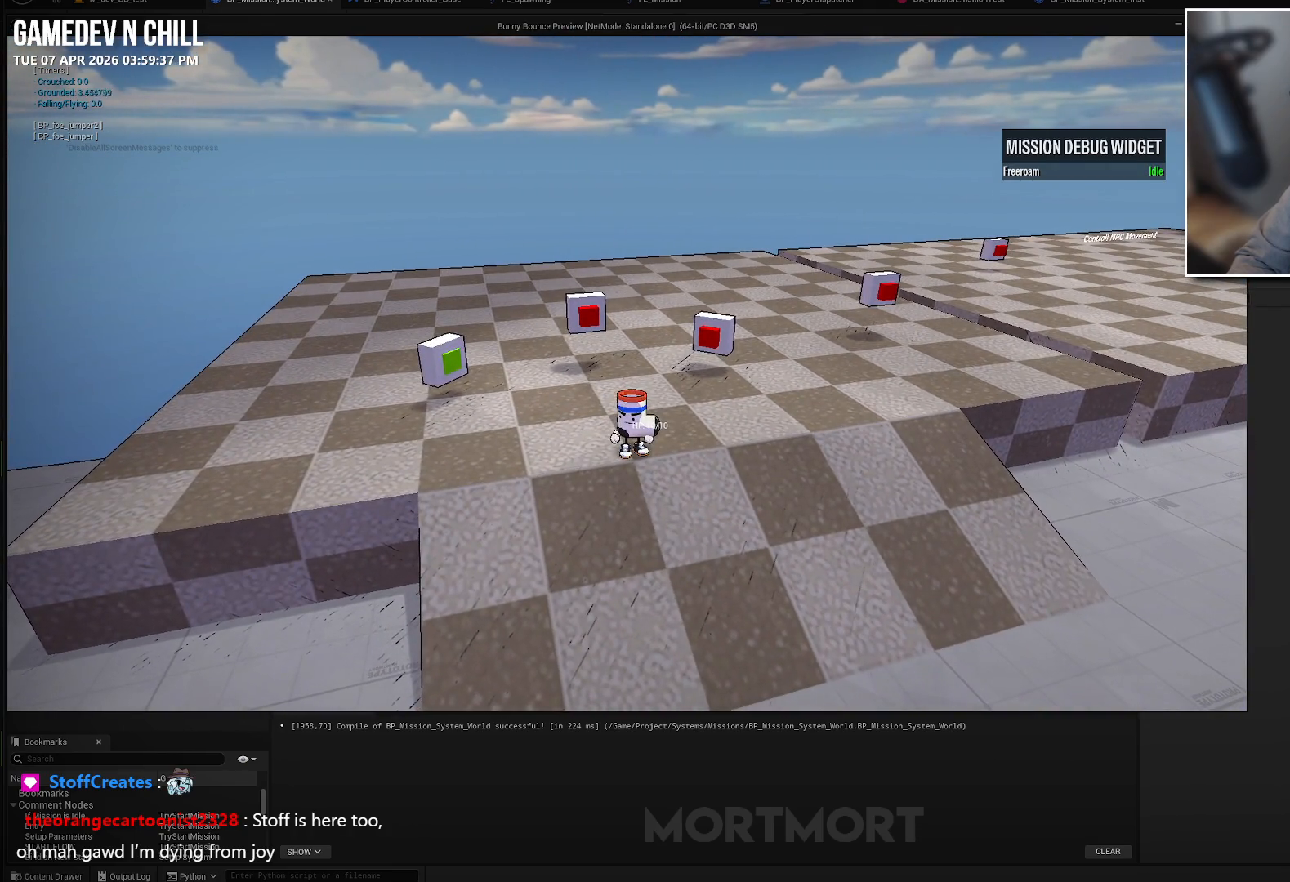
{"buttons": [], "left_stick": "center", "right_stick": "center", "events": []}
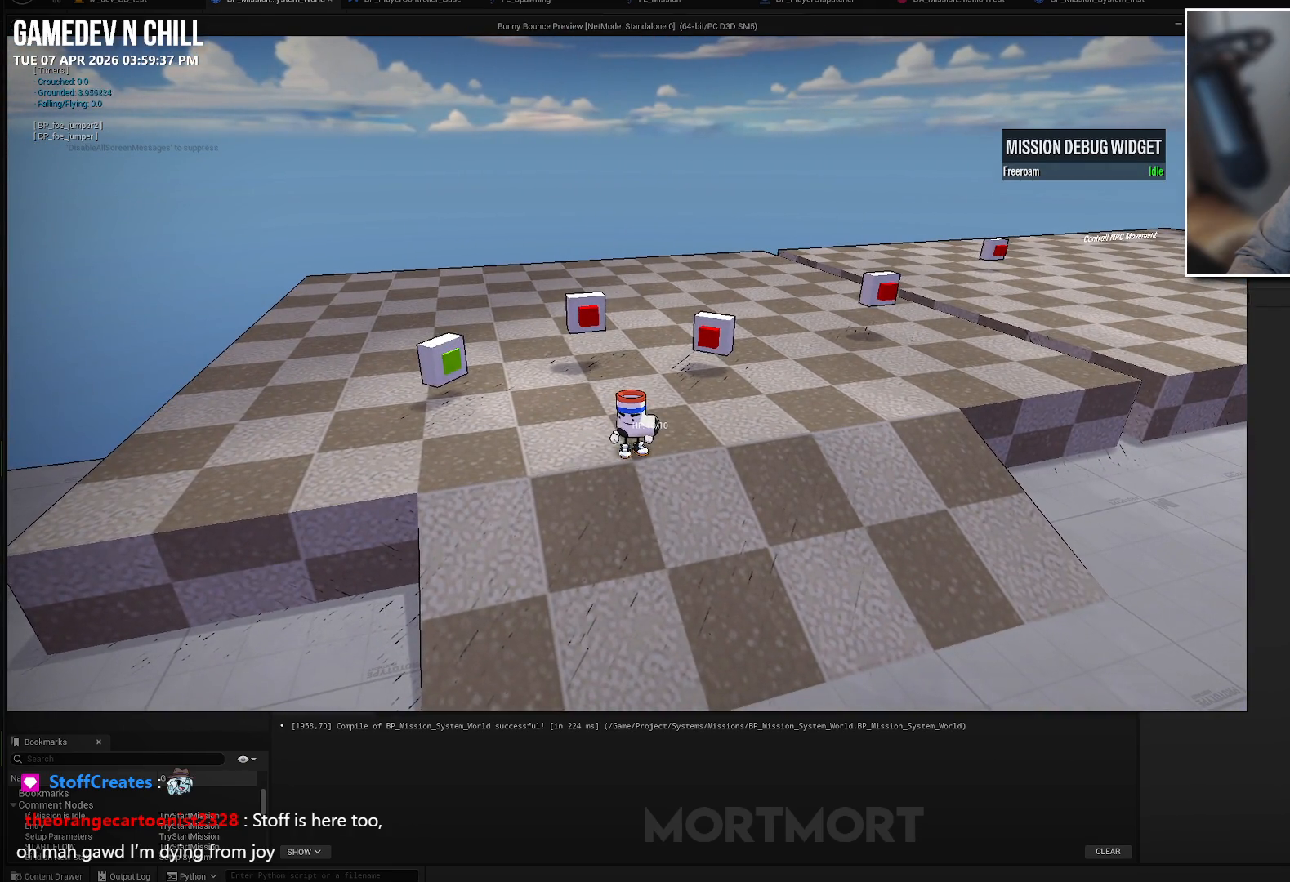
{"buttons": [], "left_stick": "center", "right_stick": "center", "events": []}
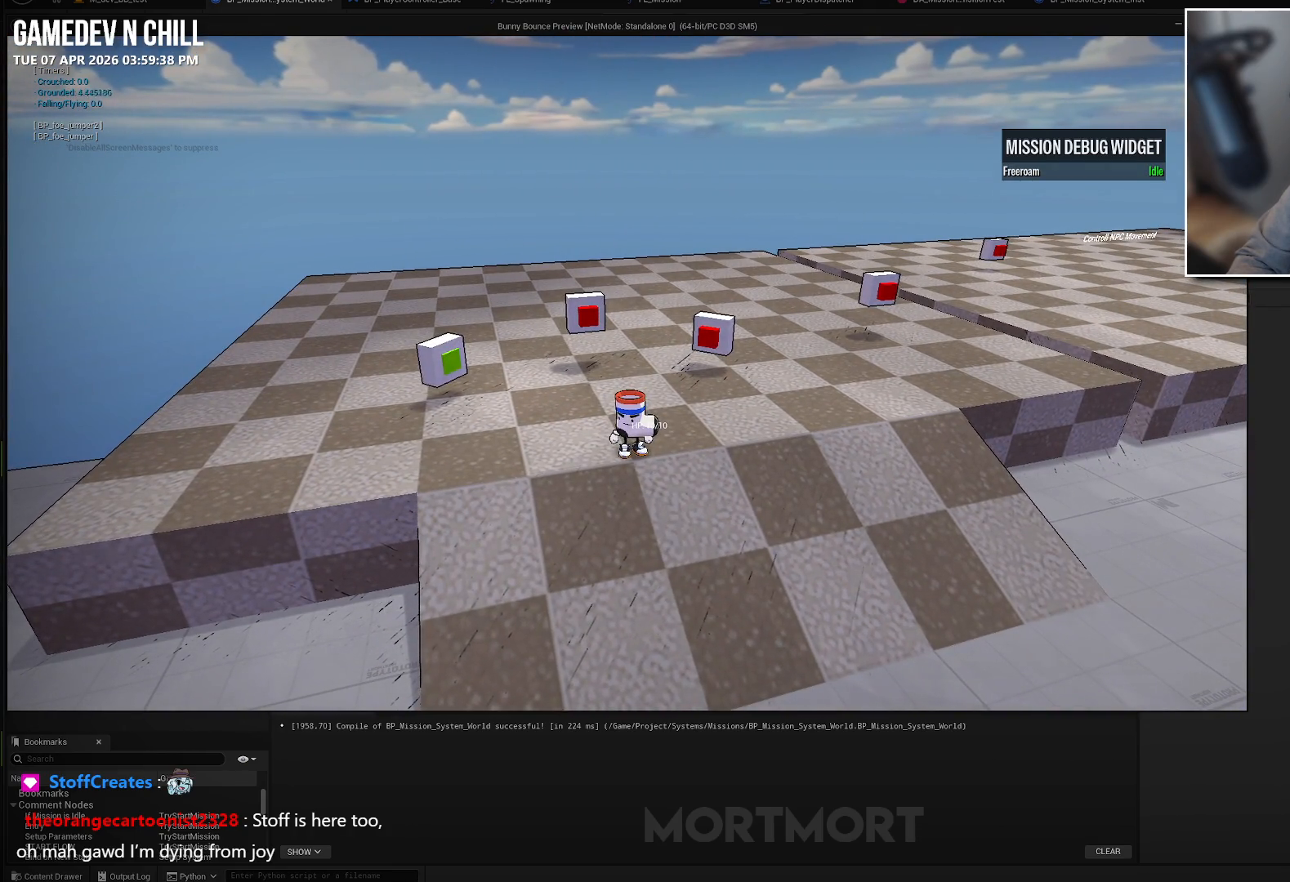
{"buttons": [], "left_stick": "center", "right_stick": "center", "events": []}
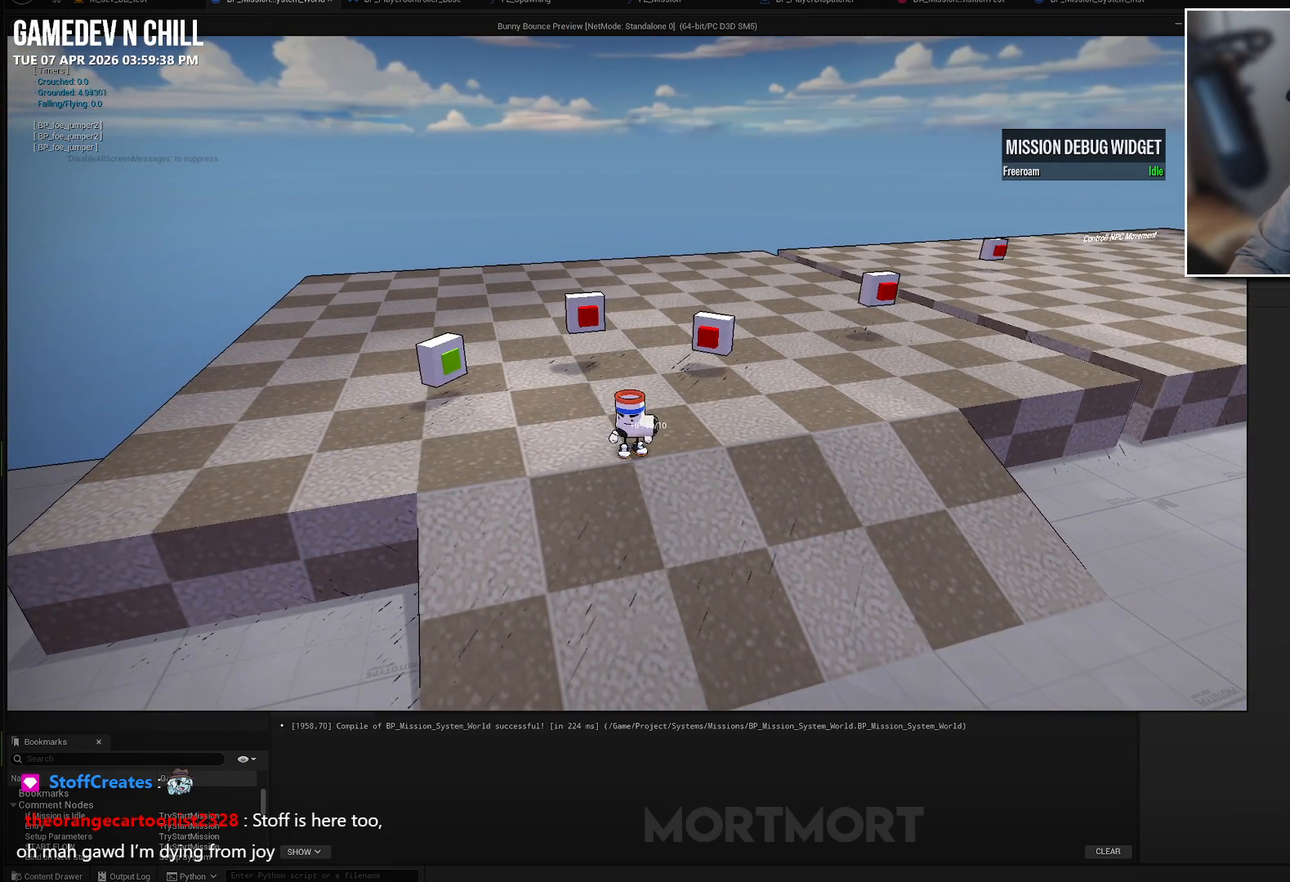
{"buttons": [], "left_stick": "center", "right_stick": "left", "events": [[167, "right_stick", "left"]]}
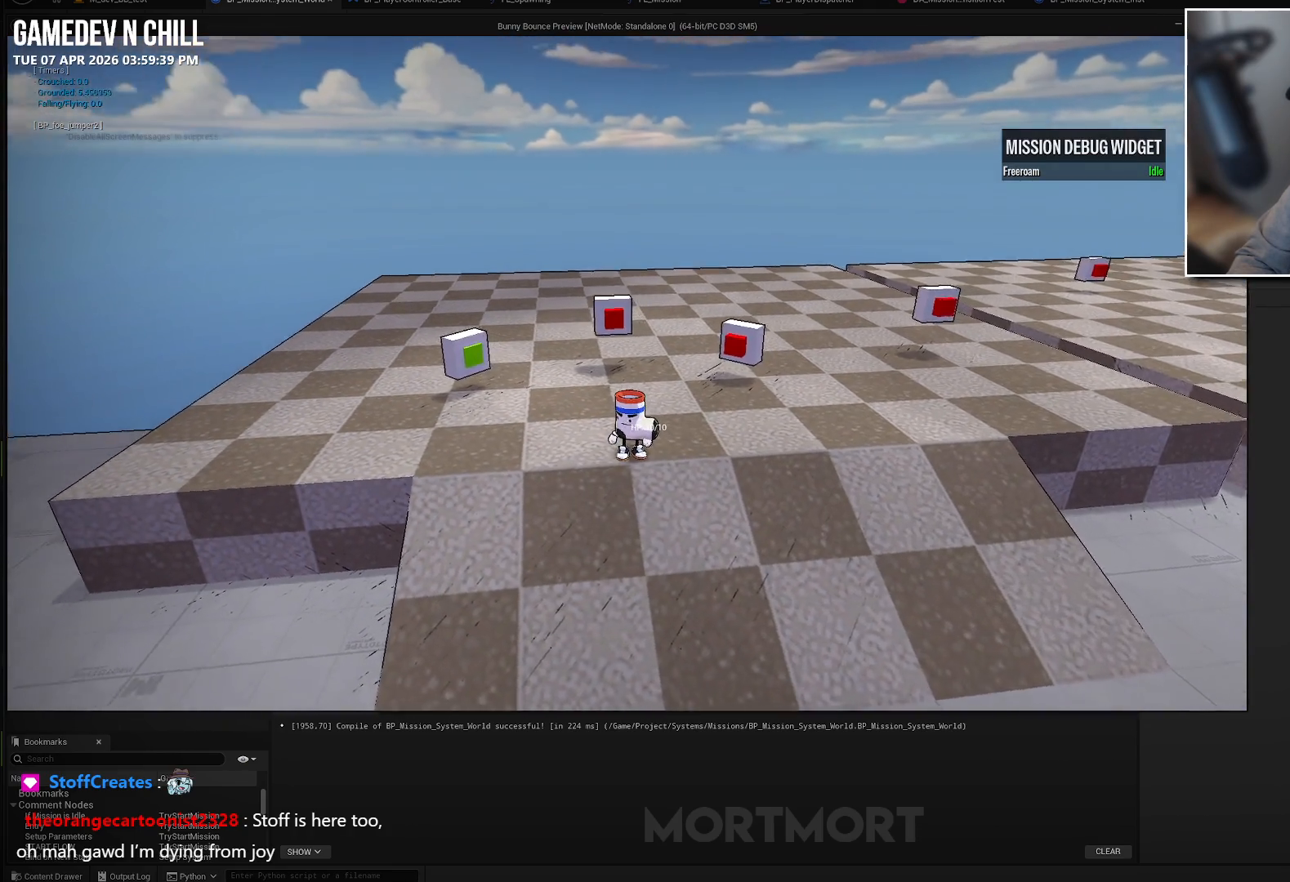
{"buttons": [], "left_stick": "center", "right_stick": "center", "events": [[483, "right_stick", "center"]]}
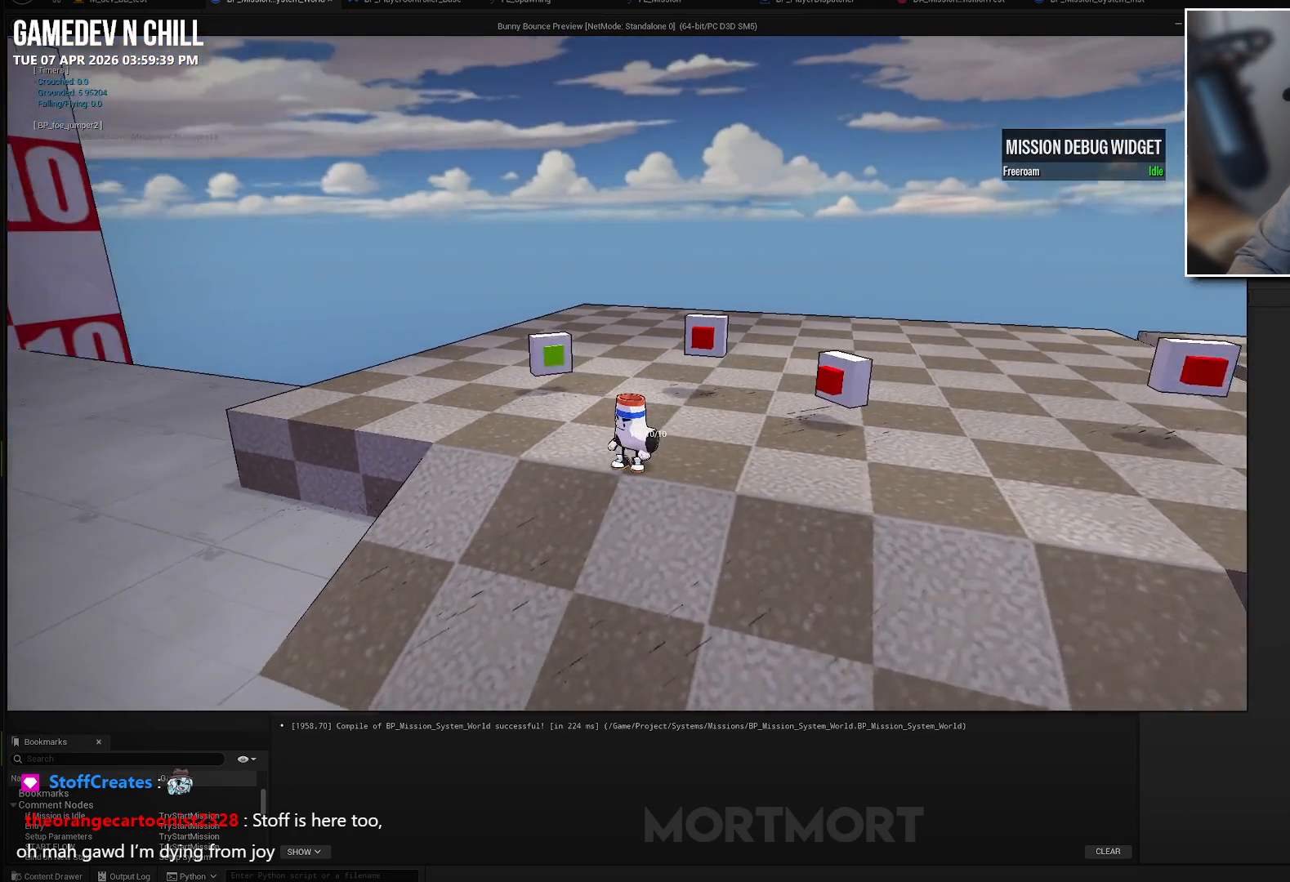
{"buttons": [], "left_stick": "center", "right_stick": "right", "events": [[400, "right_stick", "right"]]}
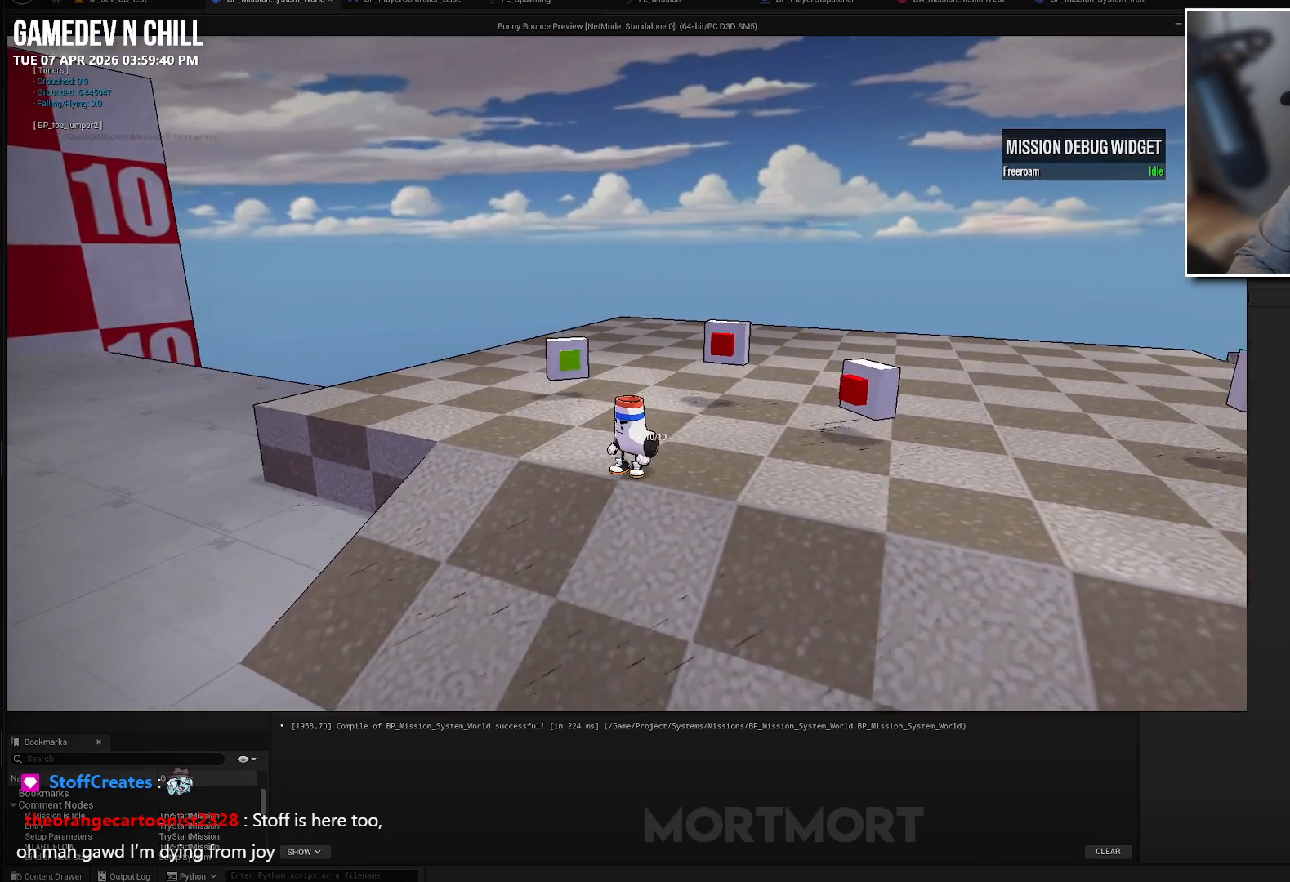
{"buttons": [], "left_stick": "center", "right_stick": "right", "events": [[183, "right_stick", "center"], [467, "right_stick", "right"]]}
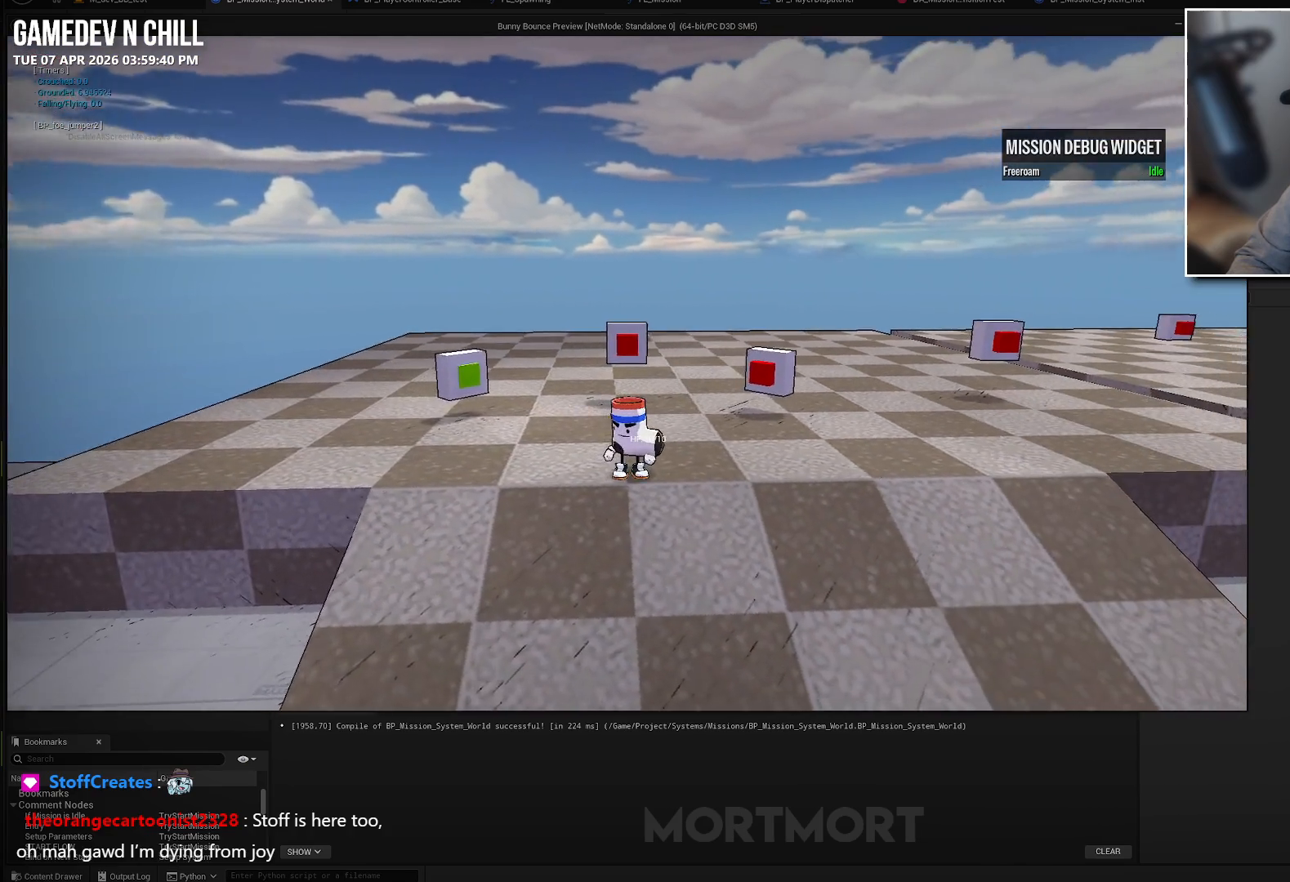
{"buttons": [], "left_stick": "center", "right_stick": "center", "events": [[217, "right_stick", "center"]]}
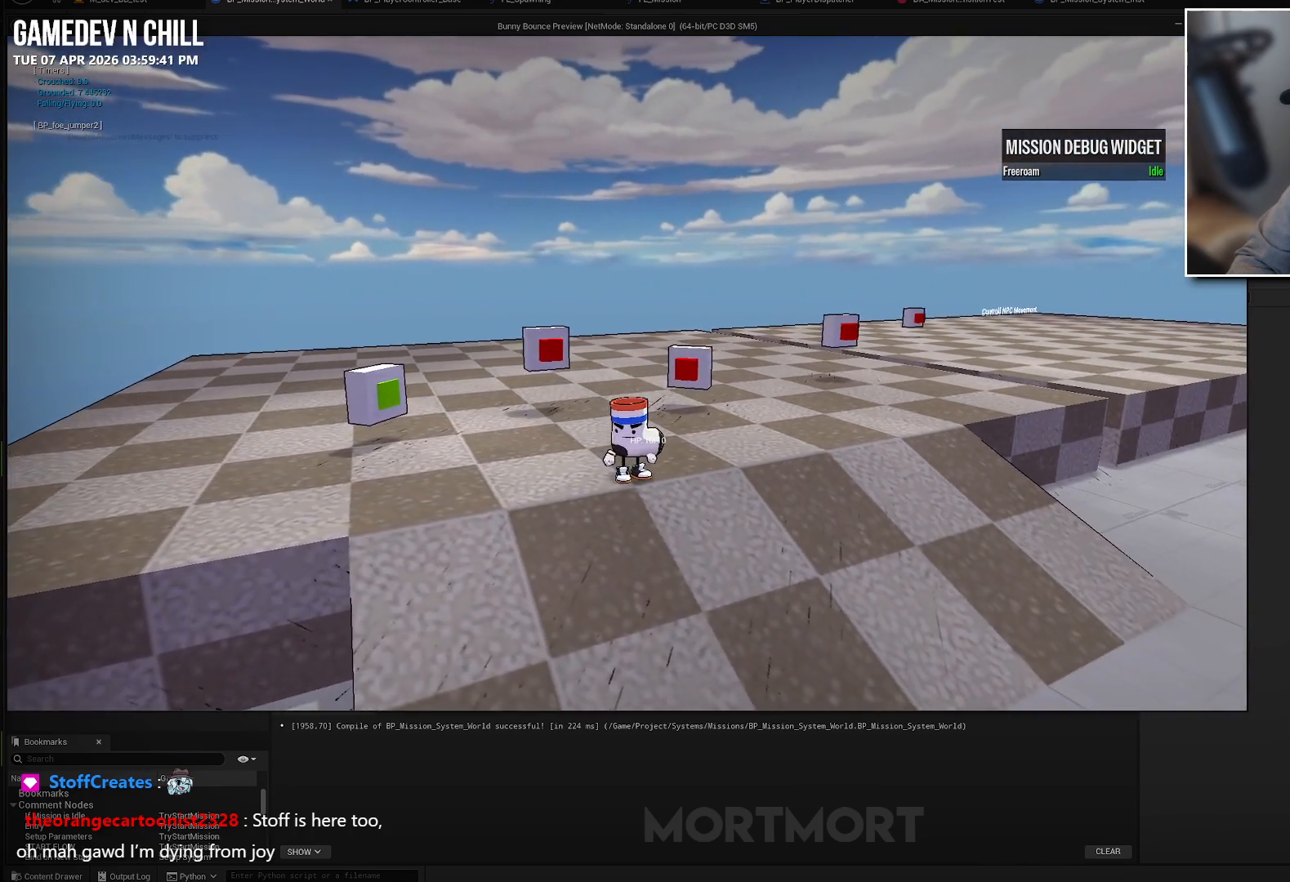
{"buttons": [], "left_stick": "center", "right_stick": "center", "events": []}
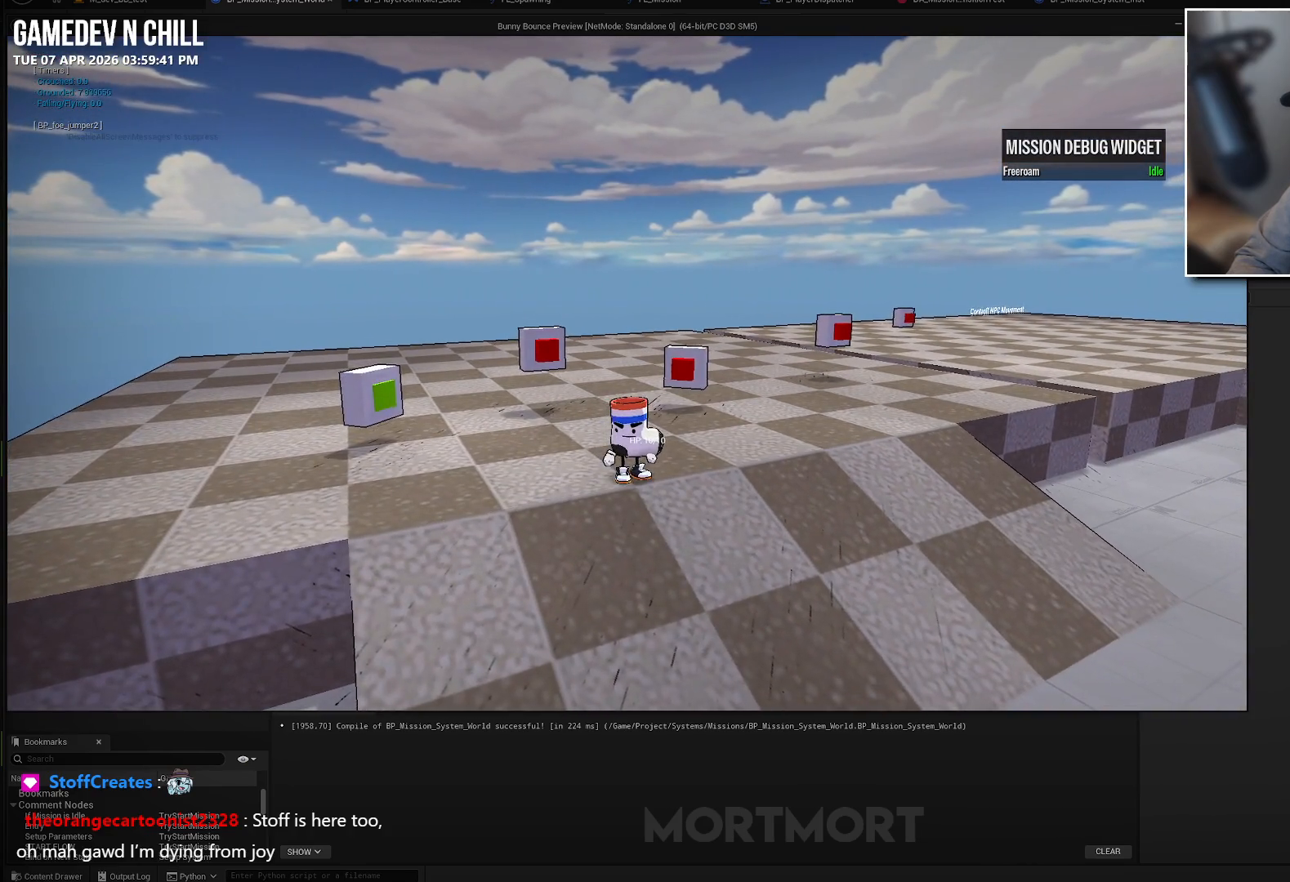
{"buttons": [], "left_stick": "center", "right_stick": "center", "events": [[200, "left_stick", "right"], [267, "left_stick", "up-right"], [500, "left_stick", "center"]]}